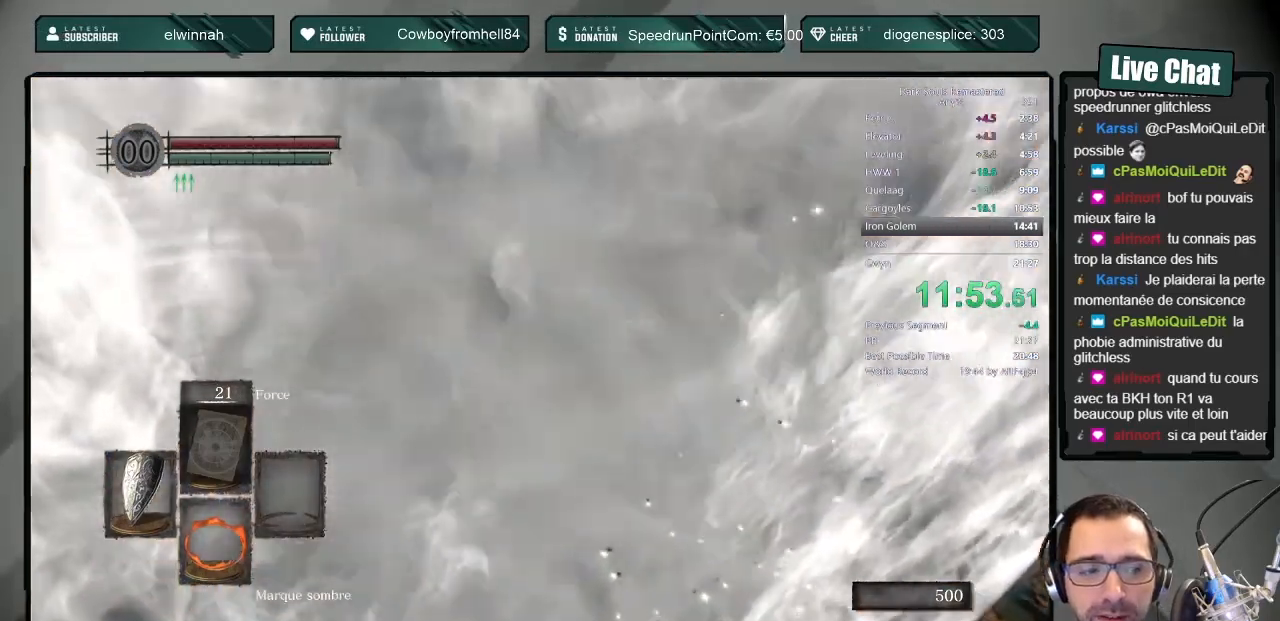
Gameplay with a controller (PlayStation layout); each line is a JSON object with the inputs held at the frame after it. "events" lists button and stick changes between this image and that frame as [ms after this image, input, new state], when the widget could be followed in between.
{"buttons": ["CIRCLE", "L1"], "left_stick": "up", "right_stick": "center", "events": [[17, "CIRCLE", "down"], [50, "L1", "down"]]}
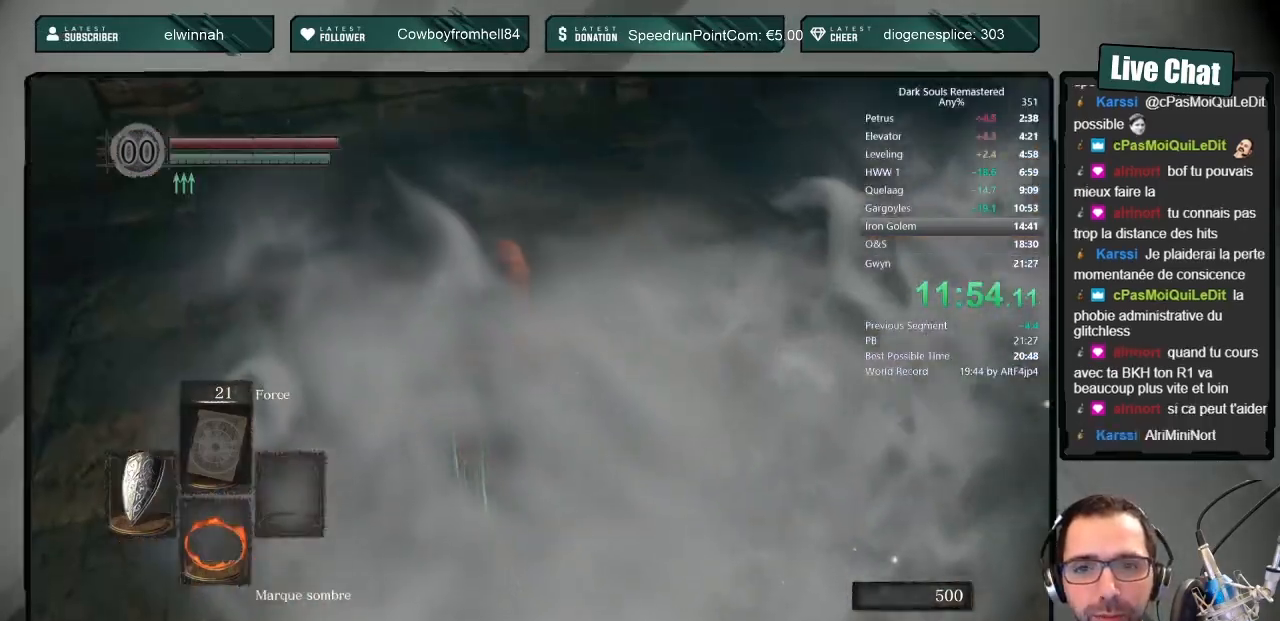
{"buttons": ["CIRCLE", "L1"], "left_stick": "up", "right_stick": "center", "events": [[400, "right_stick", "down"], [500, "right_stick", "center"]]}
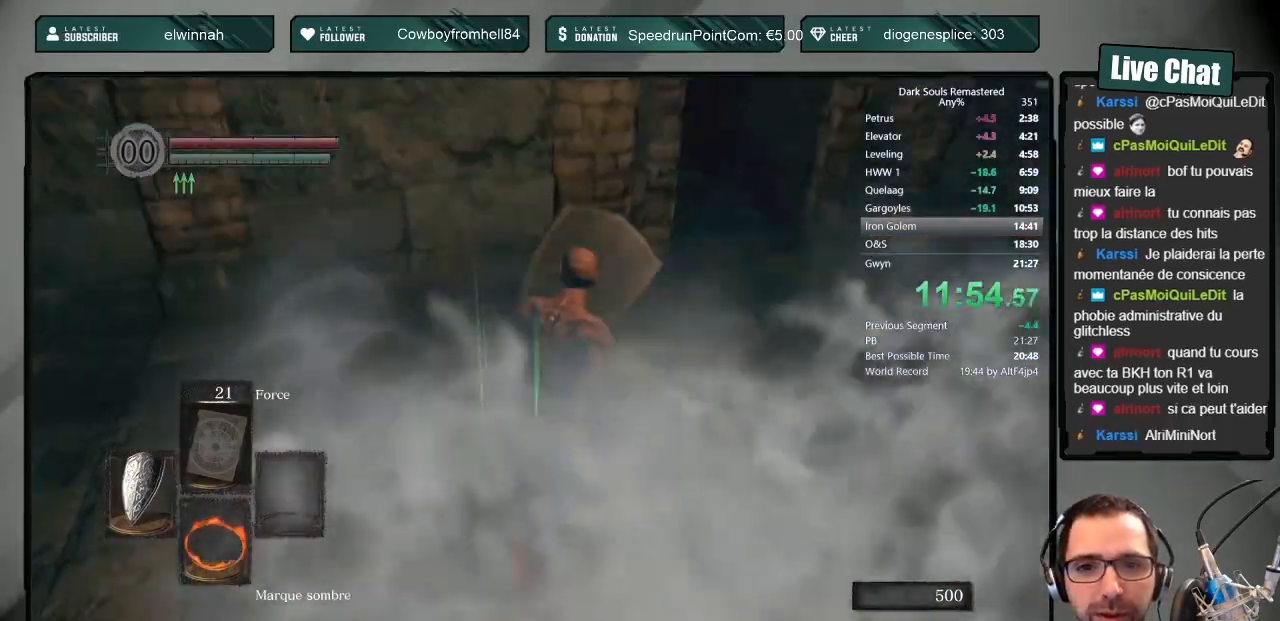
{"buttons": ["CIRCLE", "L1"], "left_stick": "up", "right_stick": "center", "events": []}
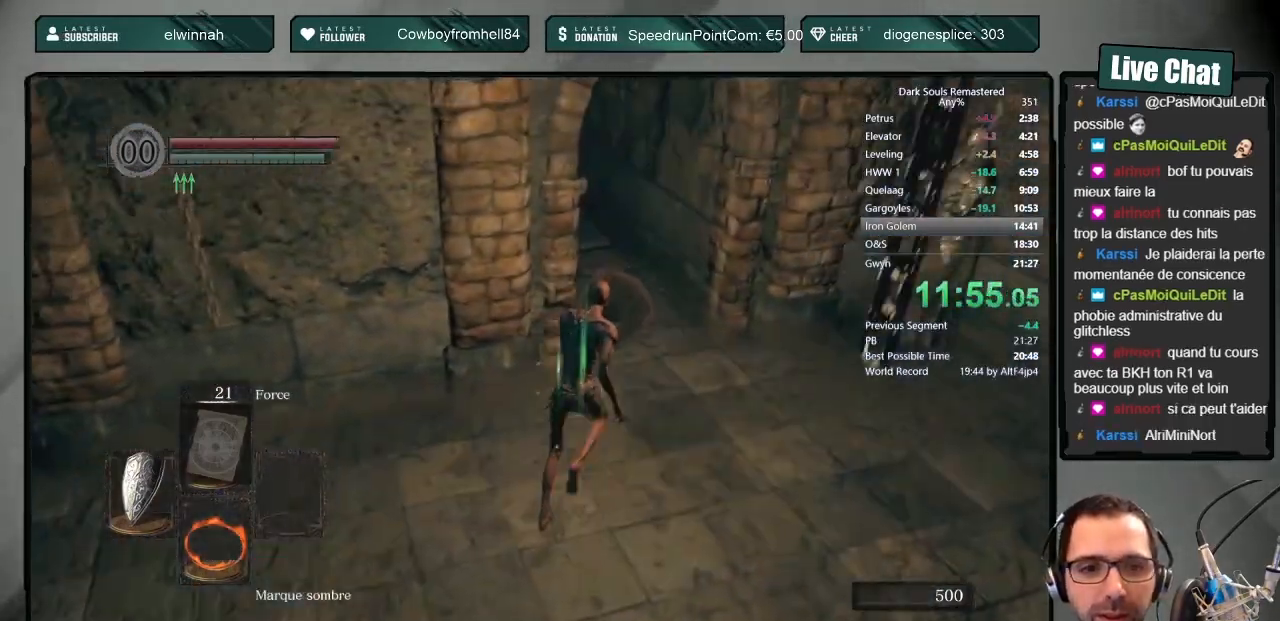
{"buttons": ["CIRCLE", "L1"], "left_stick": "up", "right_stick": "center", "events": [[300, "right_stick", "up-left"], [500, "right_stick", "center"]]}
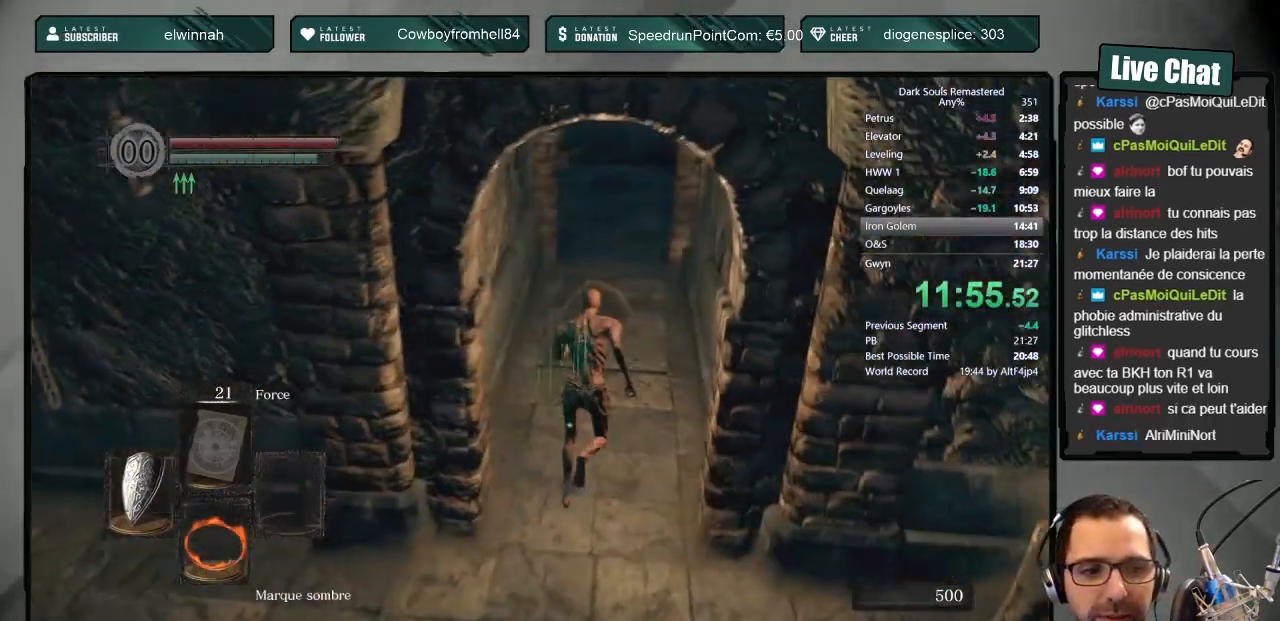
{"buttons": ["CIRCLE", "L1"], "left_stick": "up", "right_stick": "center", "events": []}
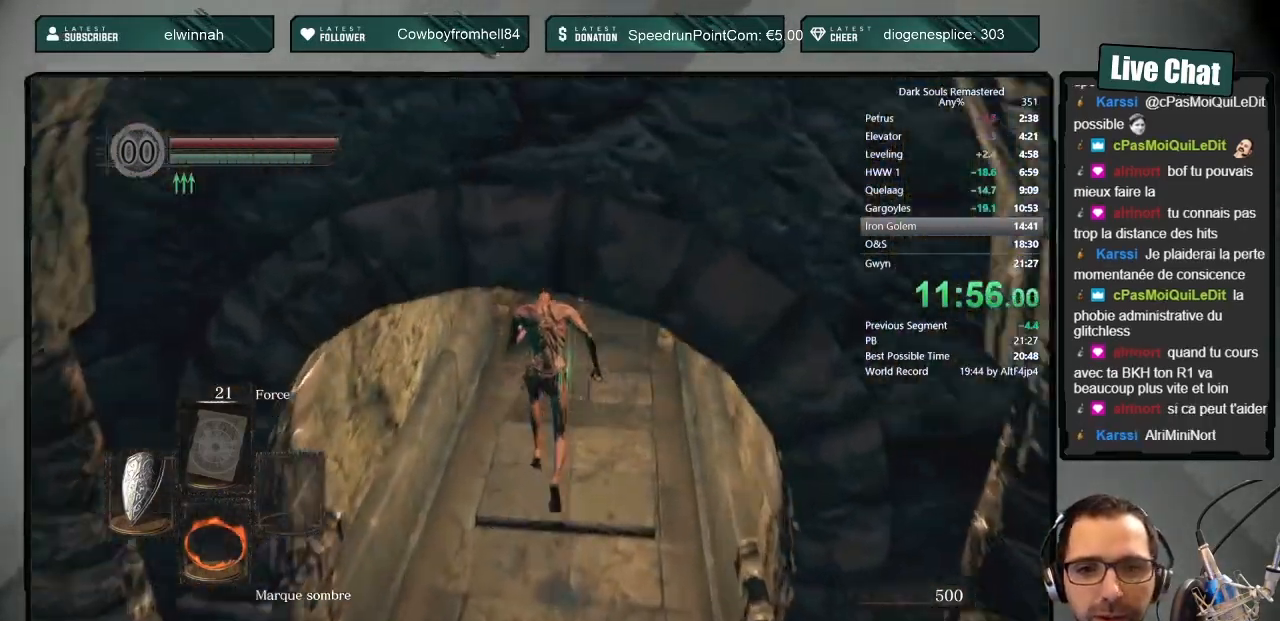
{"buttons": ["CIRCLE", "L1"], "left_stick": "up", "right_stick": "center", "events": []}
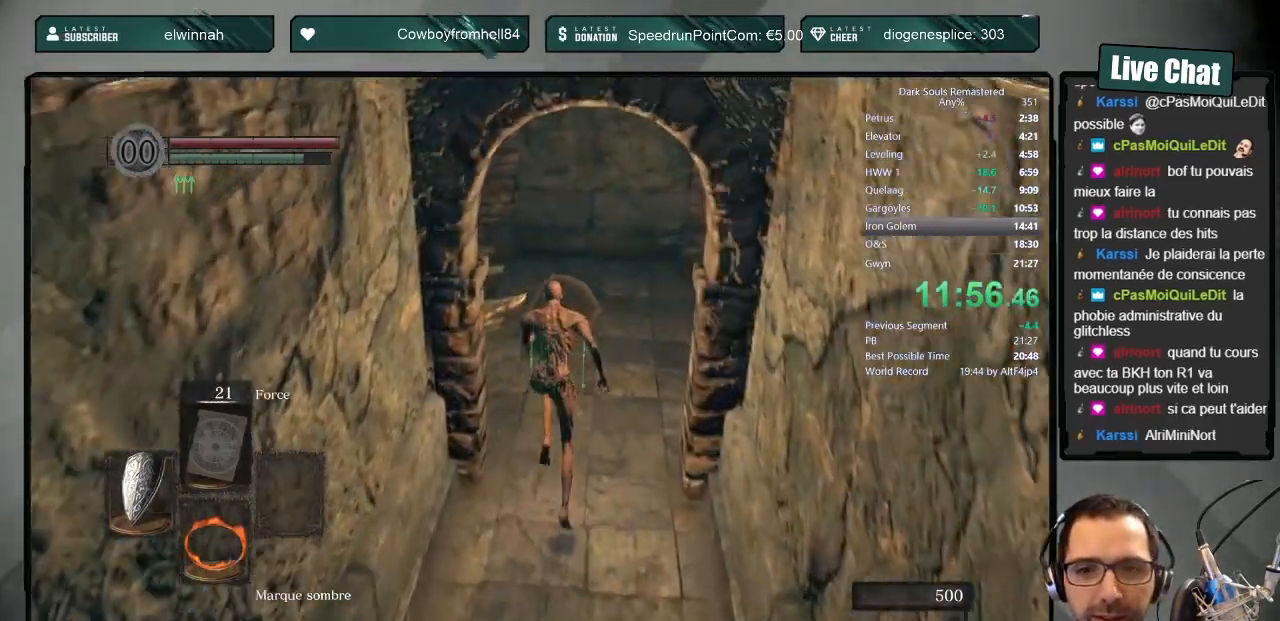
{"buttons": ["CIRCLE", "L1"], "left_stick": "up", "right_stick": "center", "events": [[100, "right_stick", "up-left"], [233, "right_stick", "center"]]}
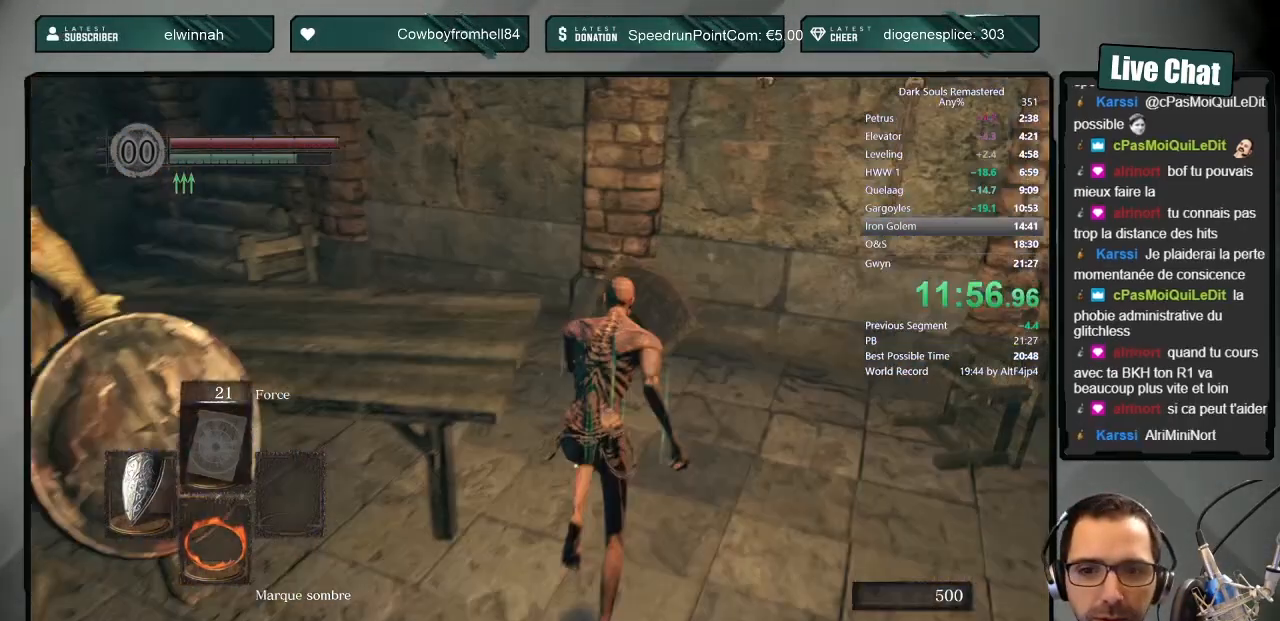
{"buttons": ["CIRCLE", "L1"], "left_stick": "up", "right_stick": "up-left", "events": [[167, "right_stick", "up-left"], [333, "right_stick", "center"], [450, "right_stick", "up-left"]]}
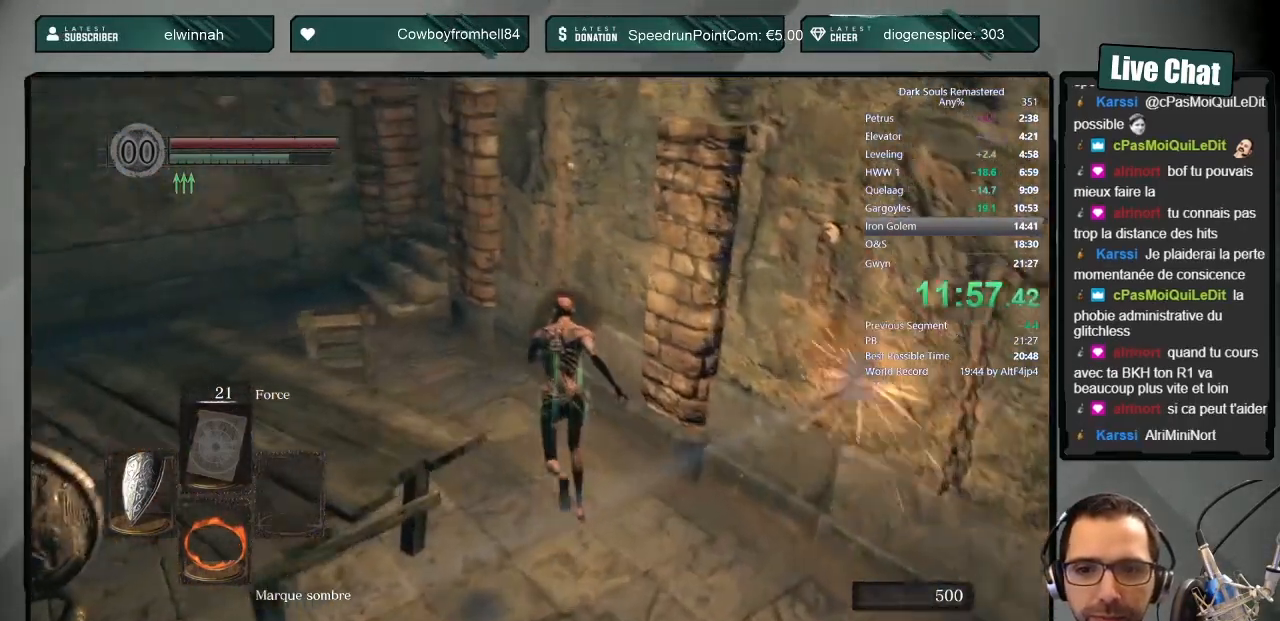
{"buttons": ["CIRCLE"], "left_stick": "up", "right_stick": "center", "events": [[117, "right_stick", "center"], [267, "L1", "up"]]}
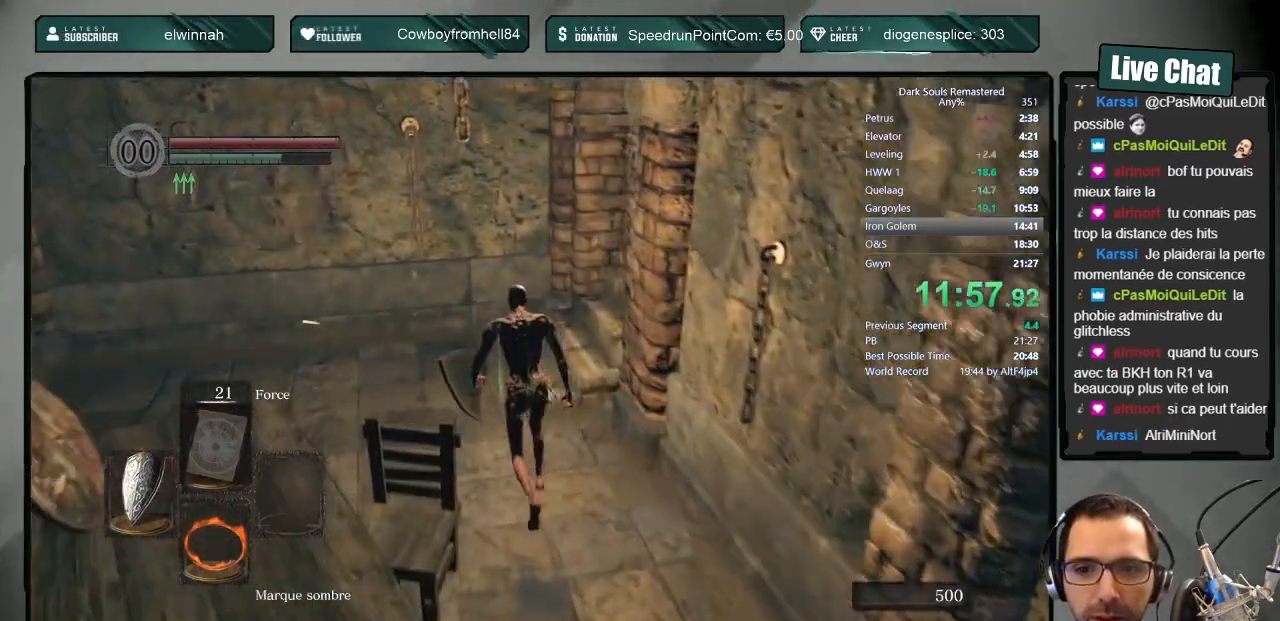
{"buttons": ["CIRCLE"], "left_stick": "up", "right_stick": "up-right", "events": [[167, "right_stick", "right"], [250, "right_stick", "up-right"]]}
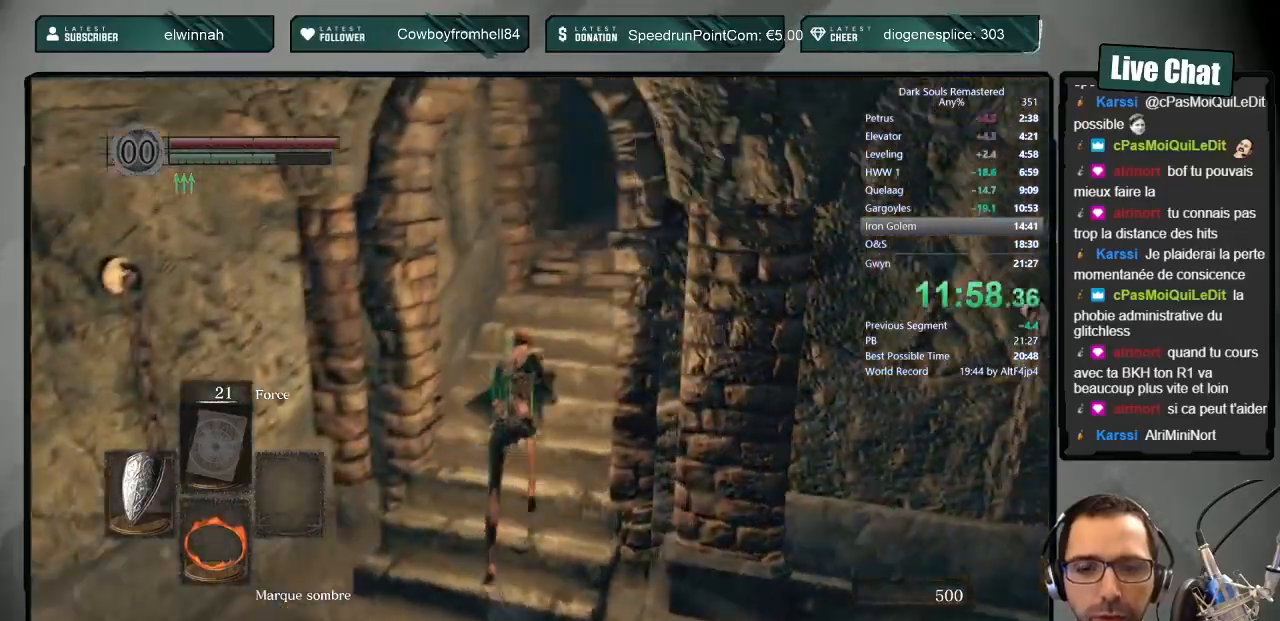
{"buttons": ["CIRCLE"], "left_stick": "up", "right_stick": "right", "events": [[117, "right_stick", "center"], [383, "right_stick", "right"]]}
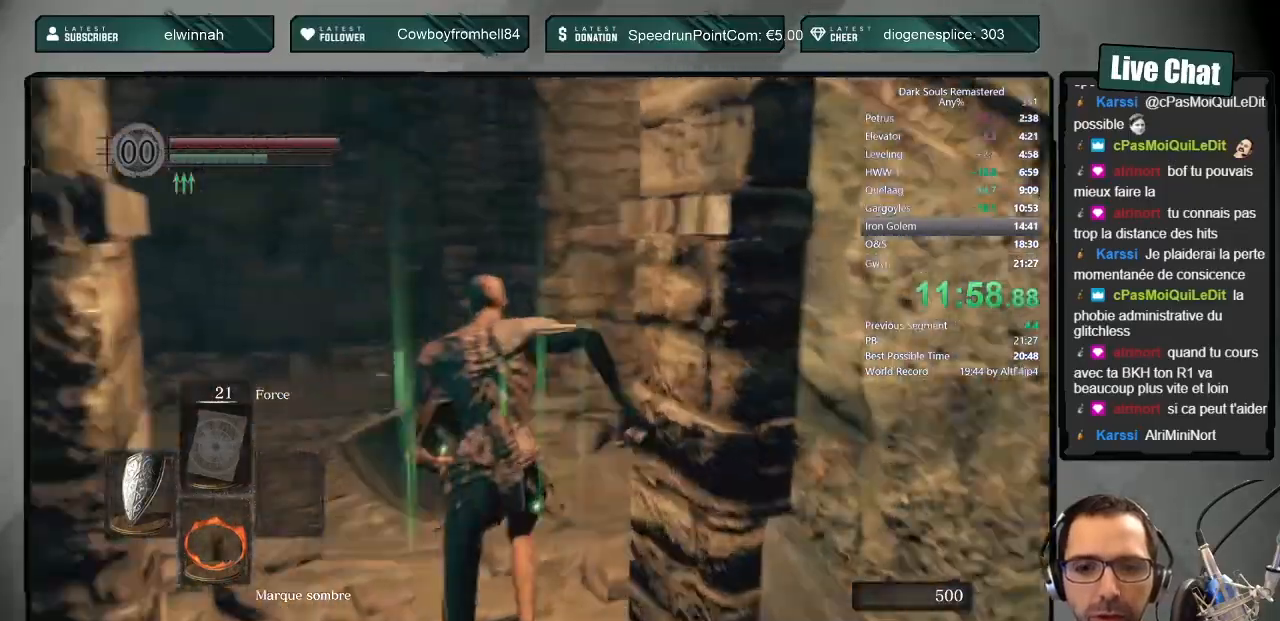
{"buttons": ["CIRCLE"], "left_stick": "up", "right_stick": "center", "events": [[317, "right_stick", "center"]]}
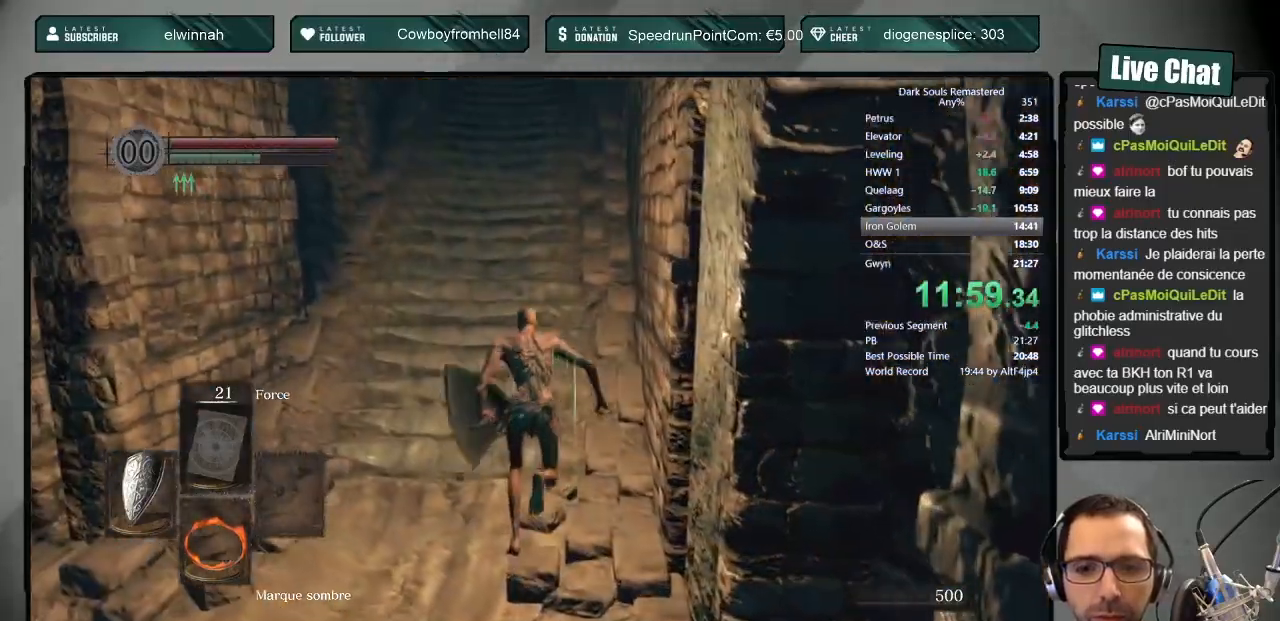
{"buttons": ["CIRCLE"], "left_stick": "up", "right_stick": "up", "events": [[50, "right_stick", "down"], [150, "right_stick", "center"], [467, "right_stick", "up"]]}
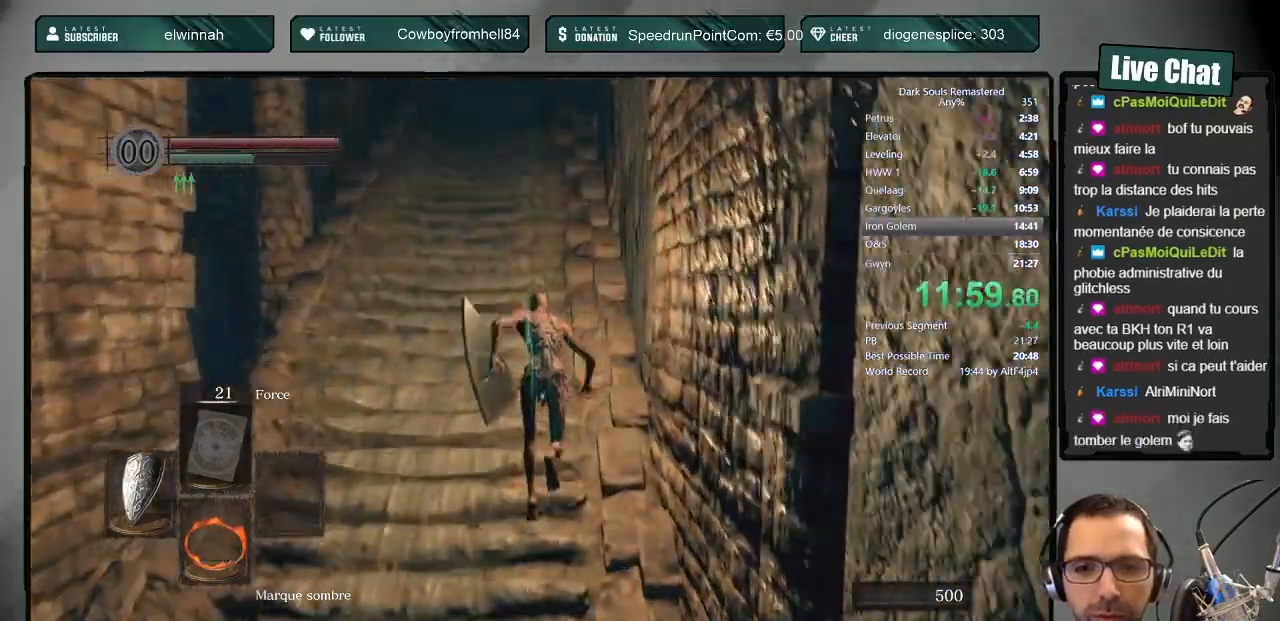
{"buttons": ["CIRCLE"], "left_stick": "up", "right_stick": "center", "events": [[33, "right_stick", "center"]]}
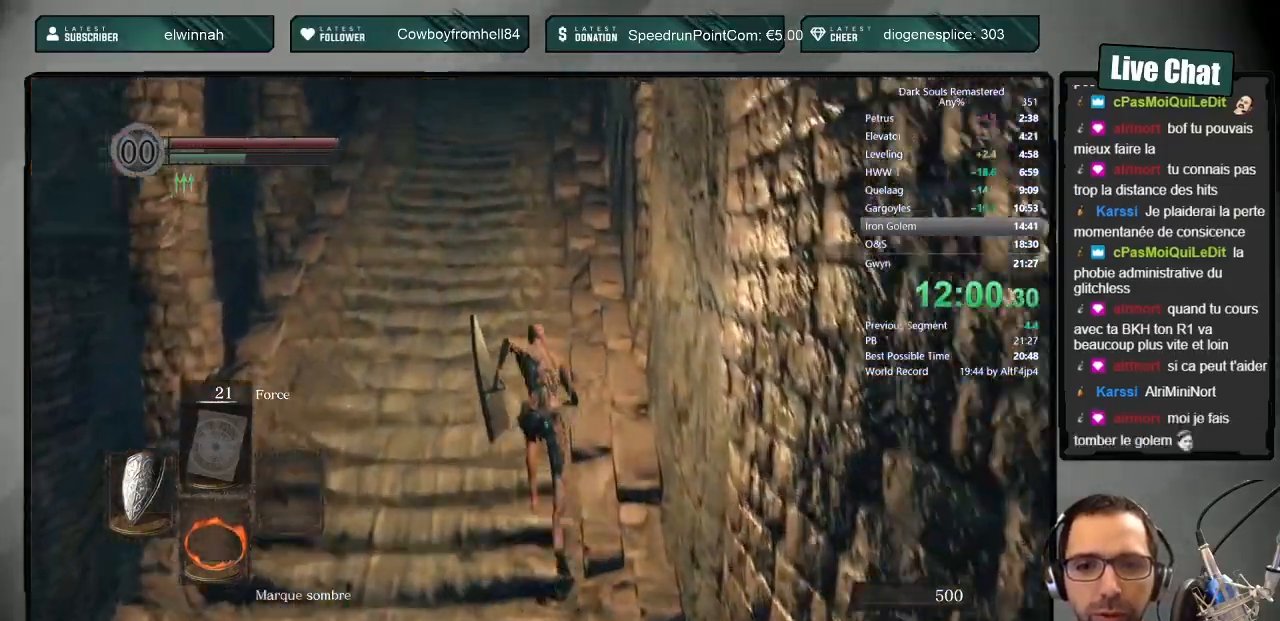
{"buttons": ["CIRCLE"], "left_stick": "up", "right_stick": "center", "events": []}
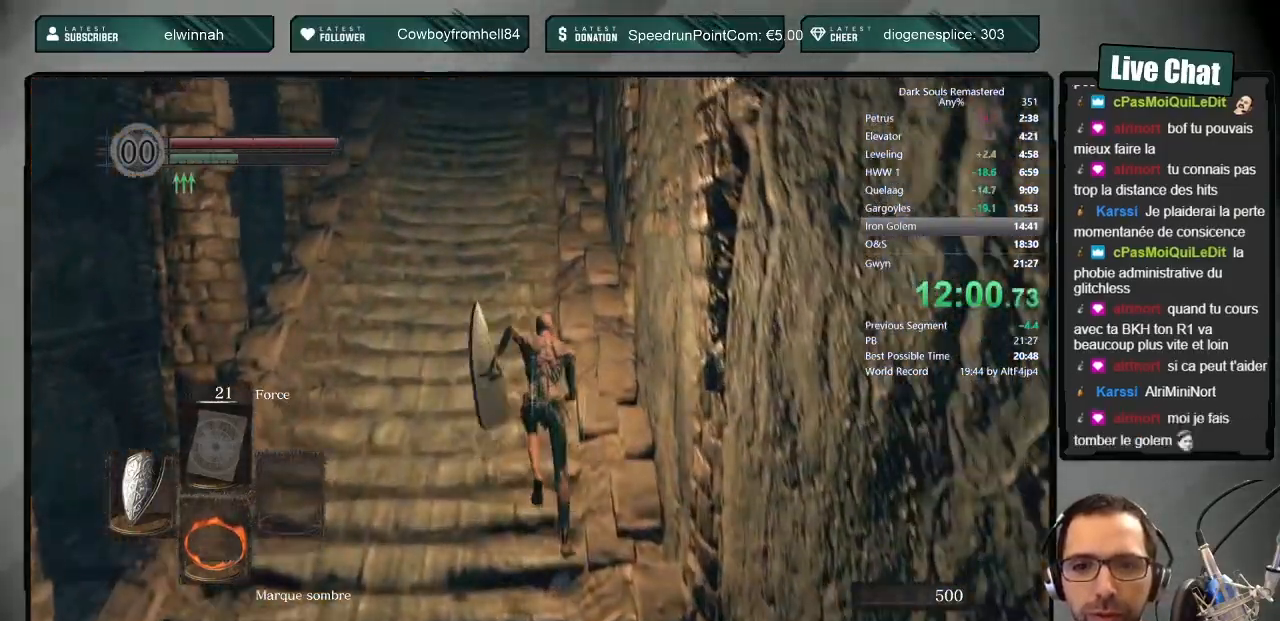
{"buttons": [], "left_stick": "center", "right_stick": "center", "events": [[167, "CIRCLE", "up"], [217, "CIRCLE", "down"], [333, "CIRCLE", "up"], [450, "left_stick", "center"]]}
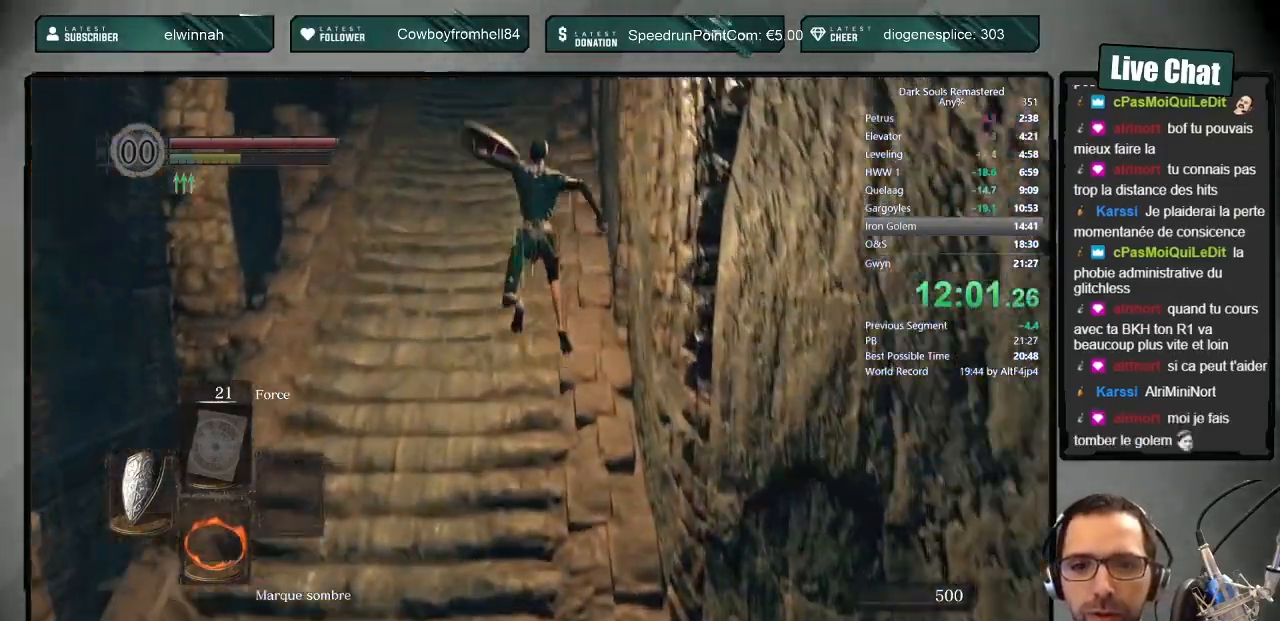
{"buttons": ["DPAD_UP"], "left_stick": "center", "right_stick": "center", "events": [[17, "START", "down"], [200, "START", "up"], [267, "DPAD_LEFT", "down"], [383, "CROSS", "down"], [417, "DPAD_LEFT", "up"], [467, "CROSS", "up"], [500, "DPAD_UP", "down"]]}
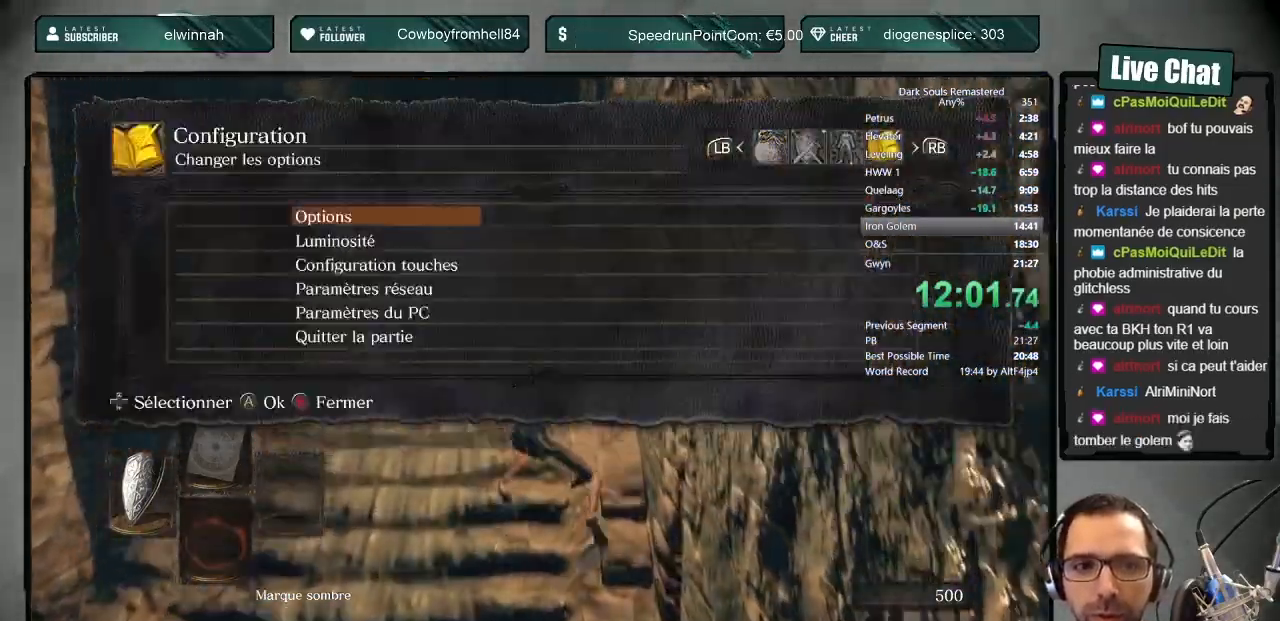
{"buttons": ["CROSS"], "left_stick": "center", "right_stick": "center", "events": [[50, "CROSS", "down"], [83, "DPAD_UP", "up"], [150, "CROSS", "up"], [150, "DPAD_LEFT", "down"], [200, "CROSS", "down"], [233, "DPAD_LEFT", "up"], [250, "CROSS", "up"], [317, "CROSS", "down"], [383, "CROSS", "up"], [450, "CROSS", "down"]]}
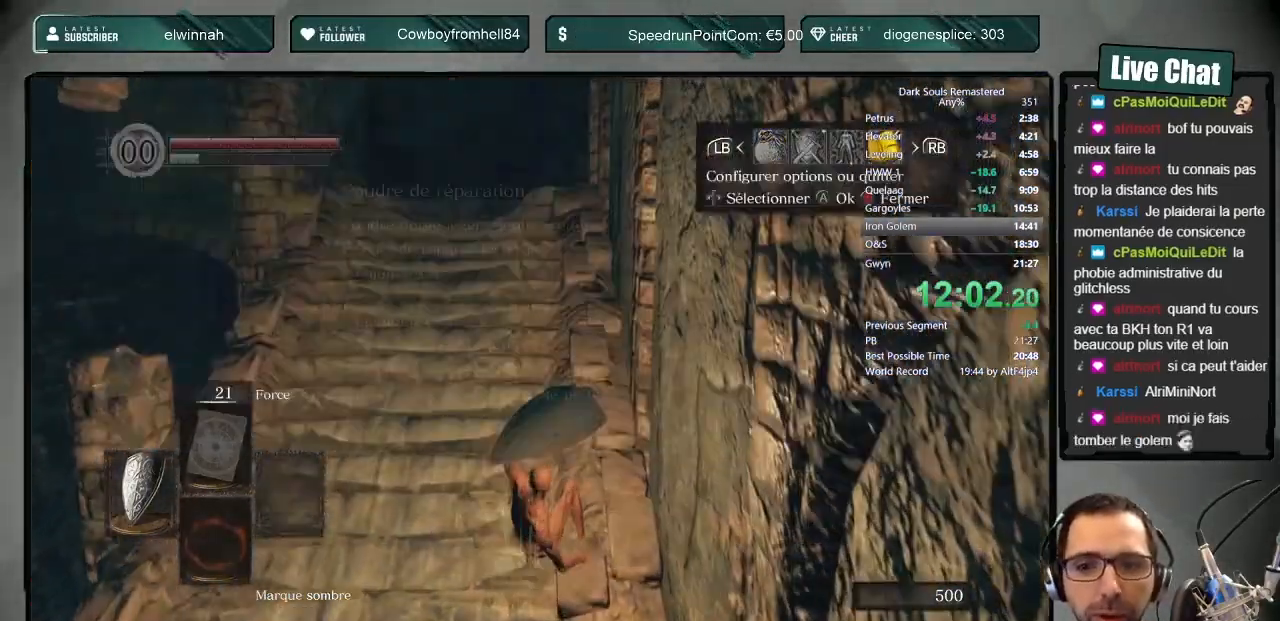
{"buttons": ["CROSS"], "left_stick": "center", "right_stick": "center", "events": [[33, "CROSS", "up"], [83, "CROSS", "down"], [150, "CROSS", "up"], [233, "CROSS", "down"], [317, "CROSS", "up"], [383, "CROSS", "down"], [450, "CROSS", "up"], [483, "CROSS", "down"]]}
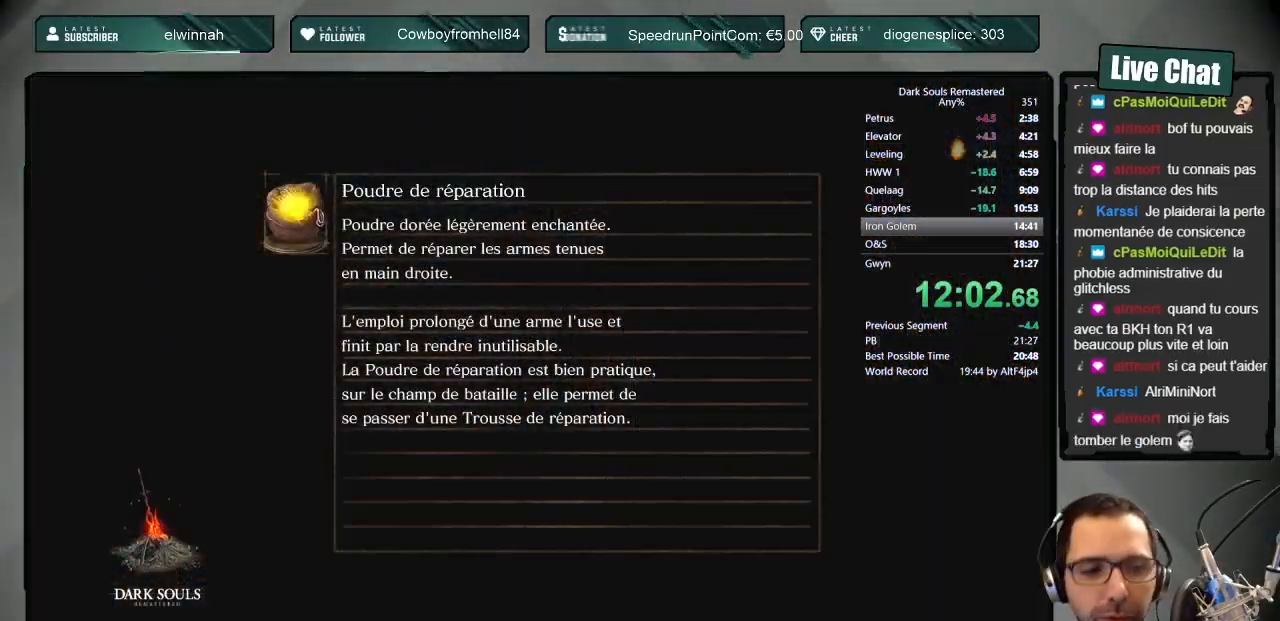
{"buttons": [], "left_stick": "center", "right_stick": "center", "events": [[83, "CROSS", "up"], [133, "CROSS", "down"], [200, "CROSS", "up"], [267, "CROSS", "down"], [367, "CROSS", "up"], [400, "CROSS", "down"], [483, "CROSS", "up"]]}
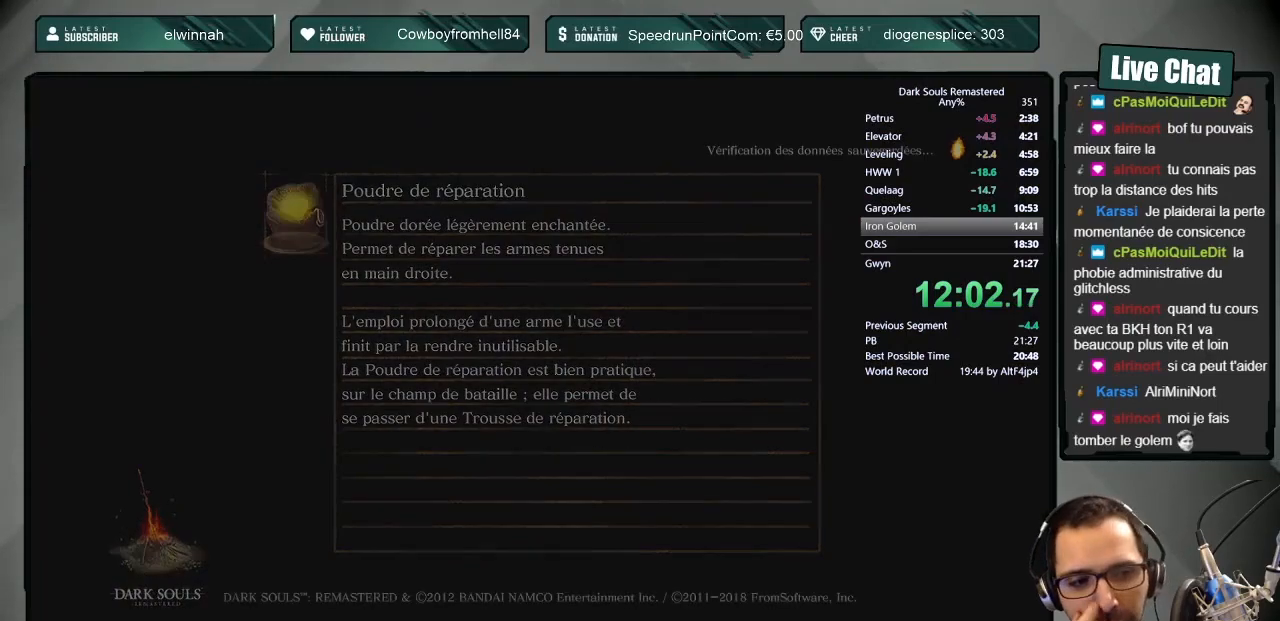
{"buttons": ["CROSS"], "left_stick": "center", "right_stick": "center", "events": [[50, "CROSS", "down"], [150, "CROSS", "up"], [200, "CROSS", "down"], [283, "CROSS", "up"], [350, "CROSS", "down"], [417, "CROSS", "up"], [483, "CROSS", "down"]]}
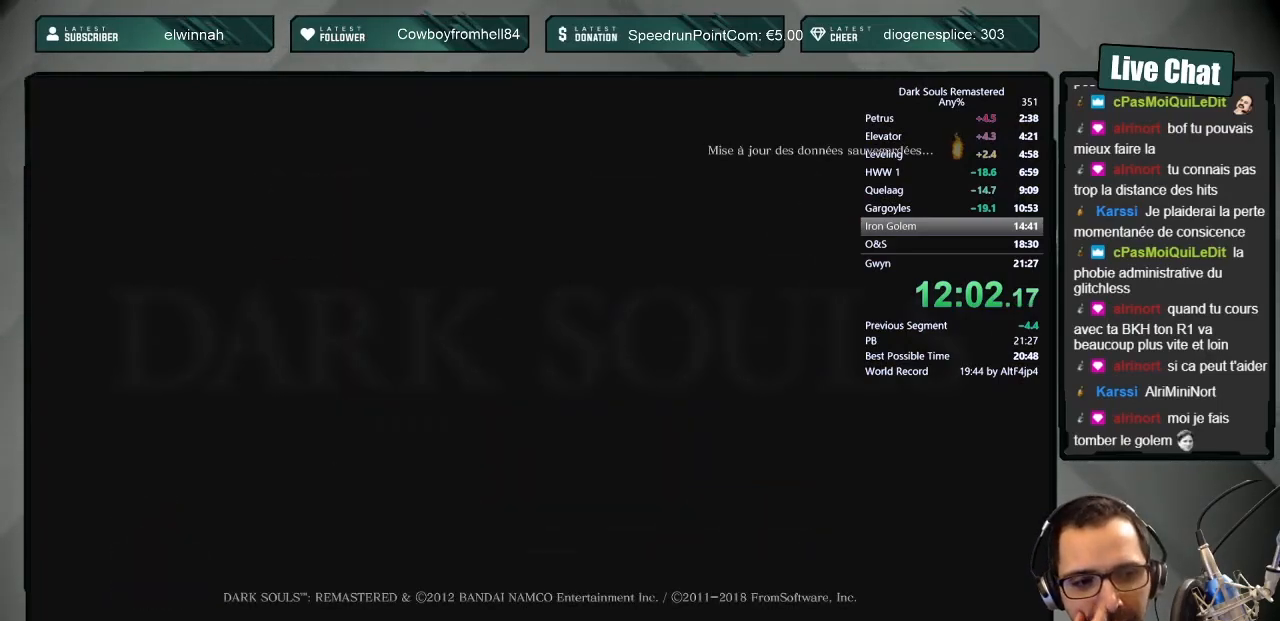
{"buttons": ["CROSS"], "left_stick": "center", "right_stick": "center", "events": [[67, "CROSS", "up"], [133, "CROSS", "down"], [233, "CROSS", "up"], [283, "CROSS", "down"], [367, "CROSS", "up"], [433, "CROSS", "down"]]}
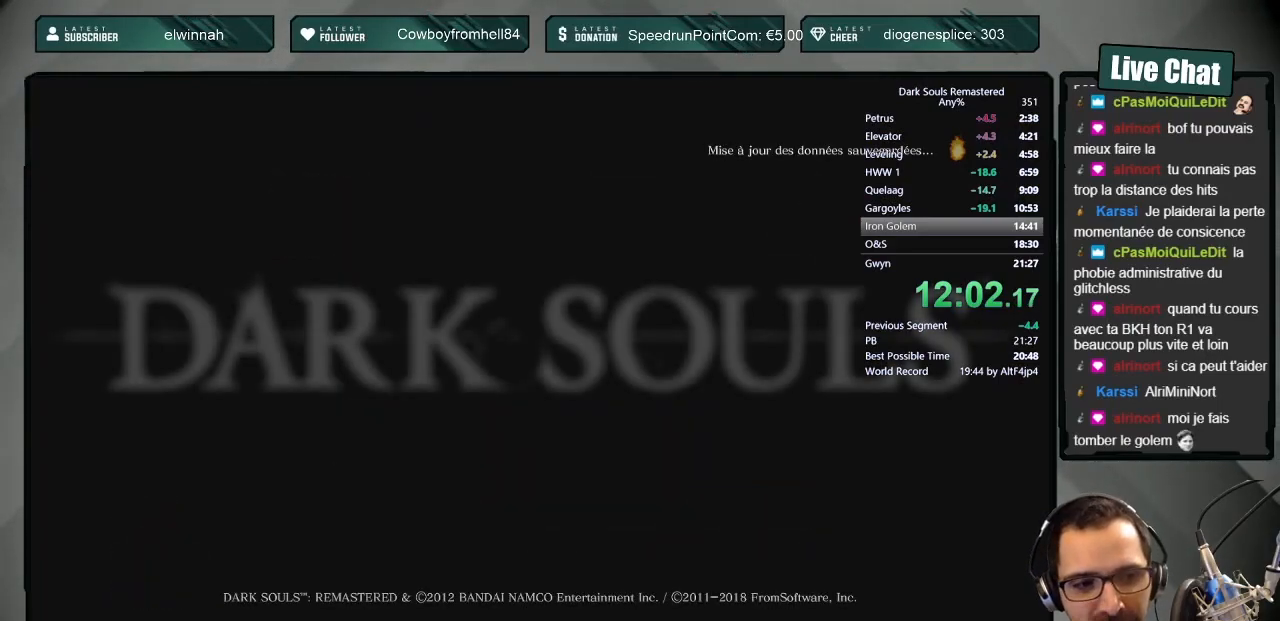
{"buttons": ["CROSS"], "left_stick": "center", "right_stick": "center", "events": [[17, "CROSS", "up"], [83, "CROSS", "down"], [150, "CROSS", "up"], [217, "CROSS", "down"], [300, "CROSS", "up"], [367, "CROSS", "down"], [433, "CROSS", "up"], [500, "CROSS", "down"]]}
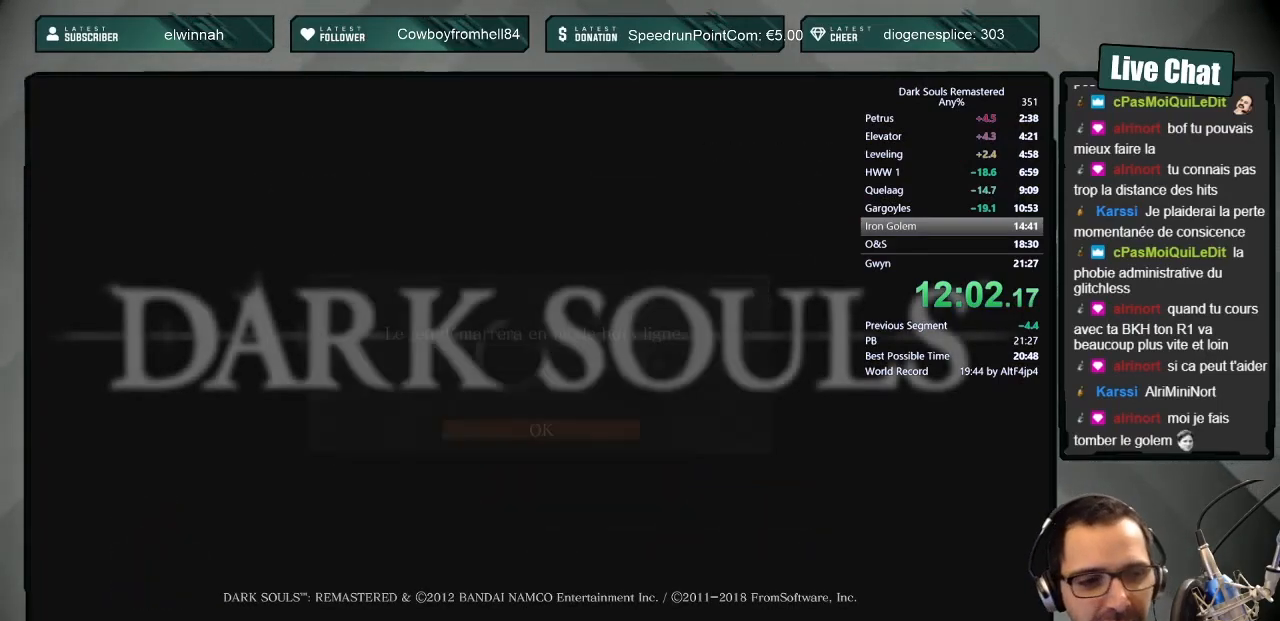
{"buttons": ["CROSS"], "left_stick": "center", "right_stick": "center", "events": [[83, "CROSS", "up"], [150, "CROSS", "down"], [233, "CROSS", "up"], [283, "CROSS", "down"], [383, "CROSS", "up"], [433, "CROSS", "down"]]}
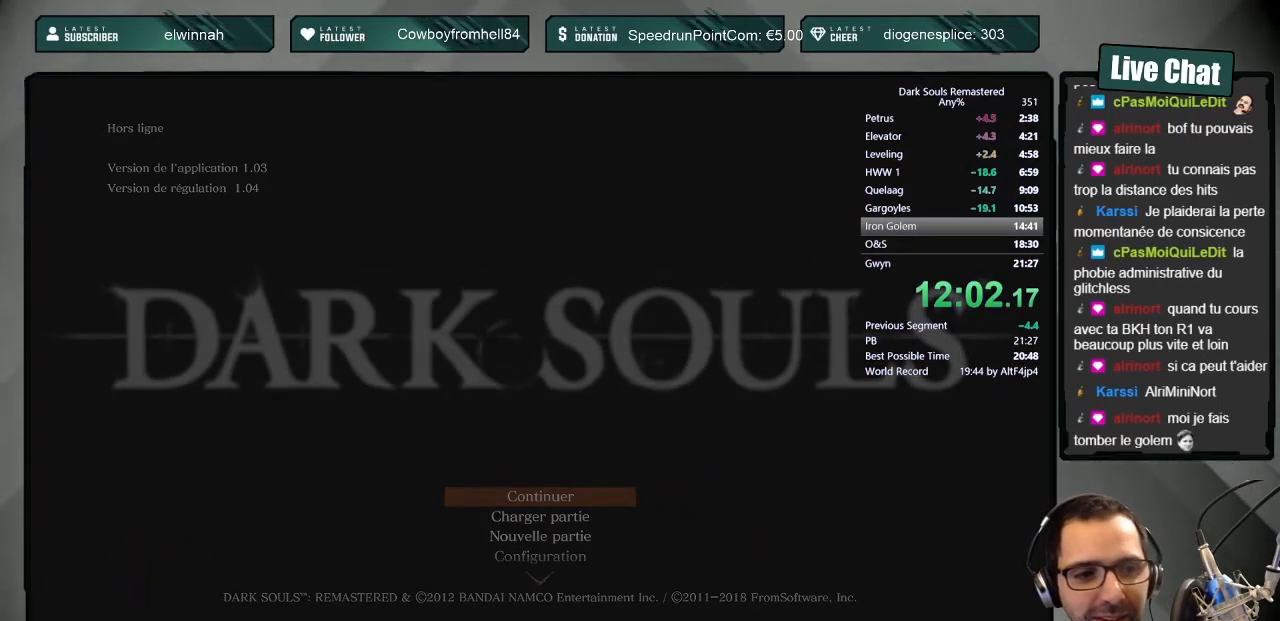
{"buttons": [], "left_stick": "center", "right_stick": "center", "events": [[17, "CROSS", "up"], [83, "CROSS", "down"], [167, "CROSS", "up"], [233, "CROSS", "down"], [317, "CROSS", "up"], [367, "CROSS", "down"], [450, "CROSS", "up"]]}
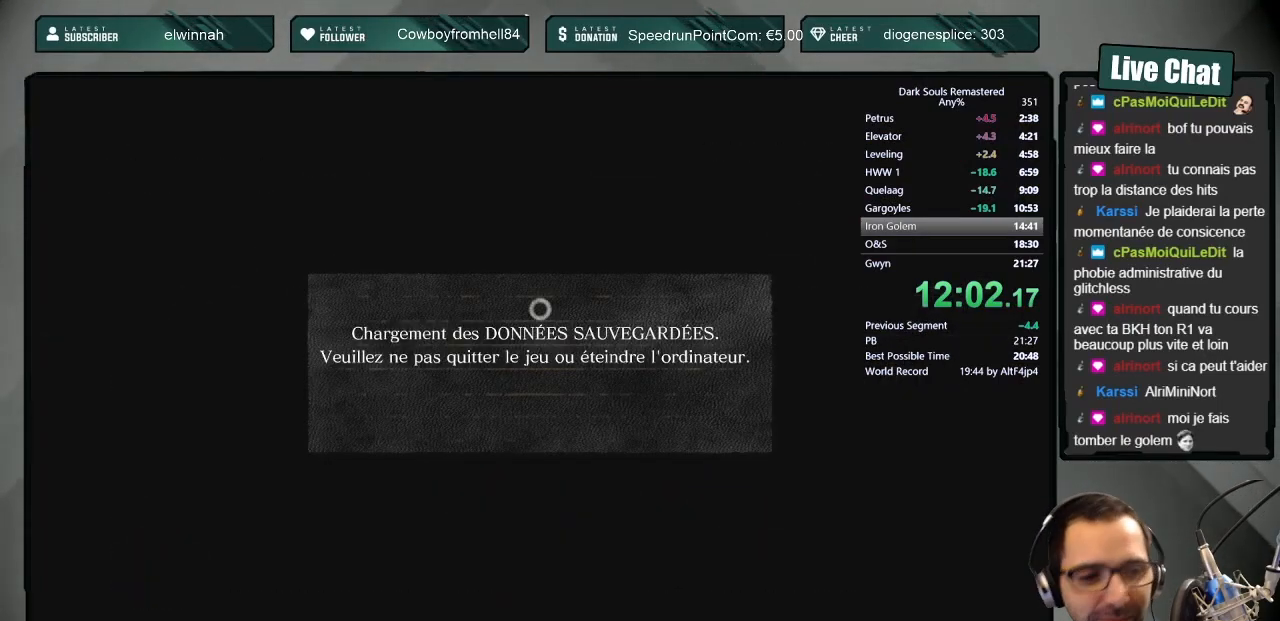
{"buttons": ["CROSS"], "left_stick": "center", "right_stick": "center", "events": [[17, "CROSS", "down"], [100, "CROSS", "up"], [167, "CROSS", "down"], [250, "CROSS", "up"], [317, "CROSS", "down"], [417, "CROSS", "up"], [467, "CROSS", "down"]]}
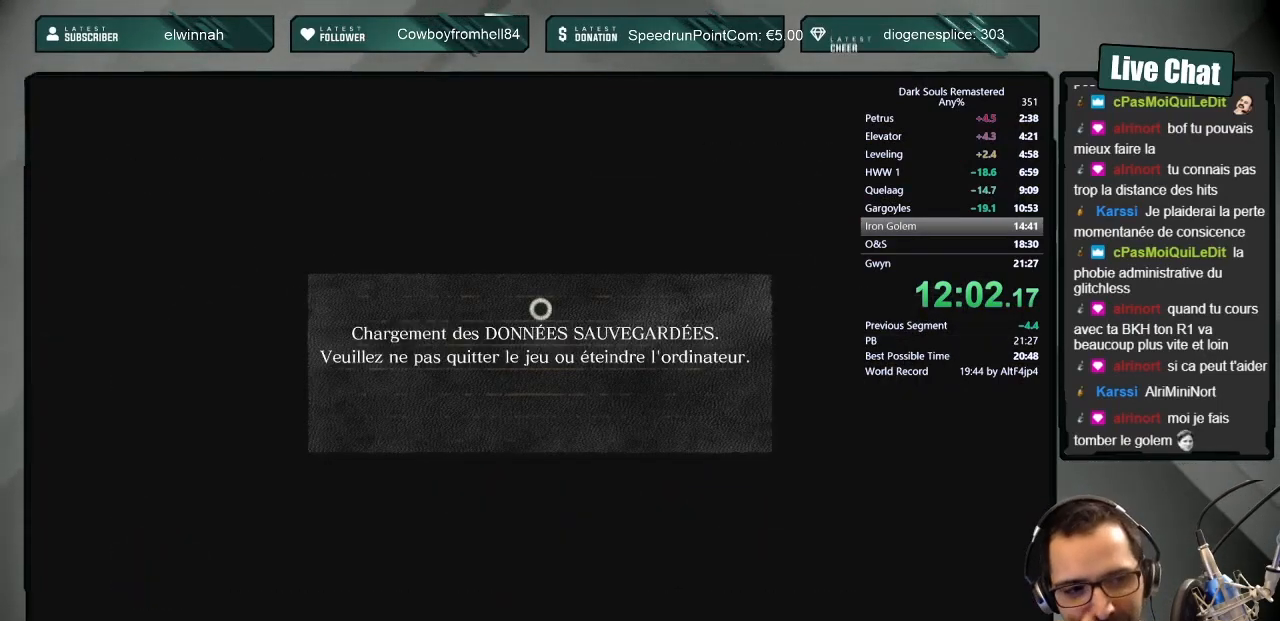
{"buttons": [], "left_stick": "center", "right_stick": "center", "events": [[50, "CROSS", "up"], [117, "CROSS", "down"], [200, "CROSS", "up"], [267, "CROSS", "down"], [367, "CROSS", "up"], [433, "CROSS", "down"], [500, "CROSS", "up"]]}
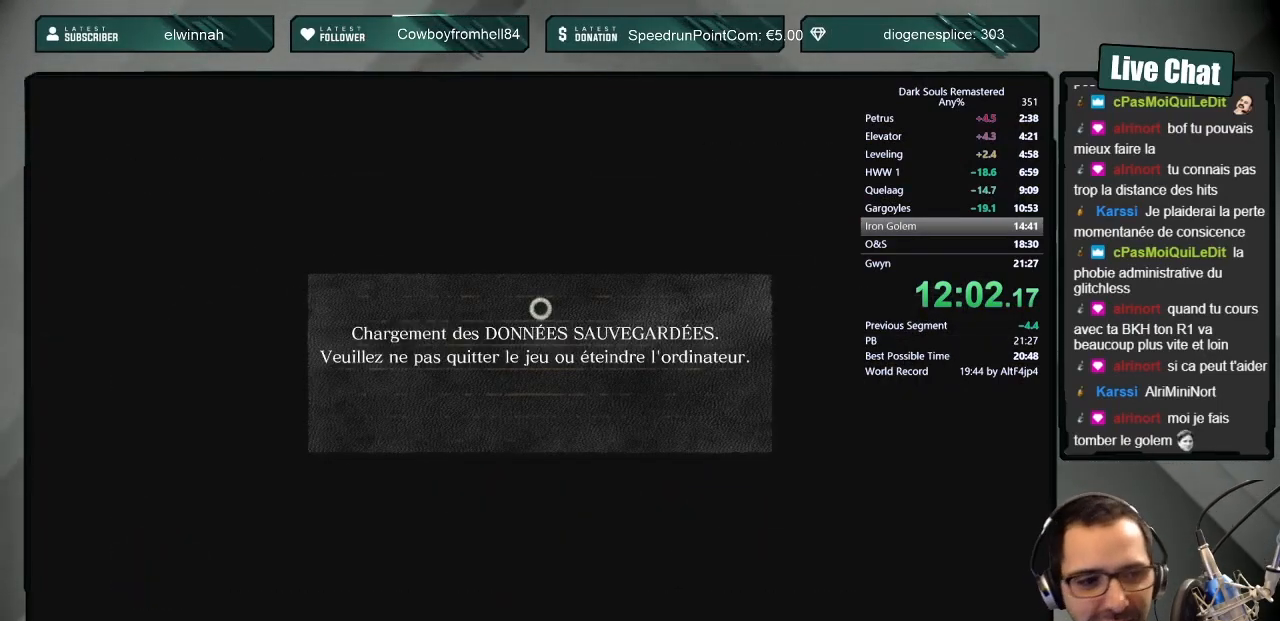
{"buttons": [], "left_stick": "center", "right_stick": "center", "events": [[67, "CROSS", "down"], [167, "CROSS", "up"], [200, "CROSS", "down"], [300, "CROSS", "up"], [333, "CROSS", "down"], [467, "CROSS", "up"]]}
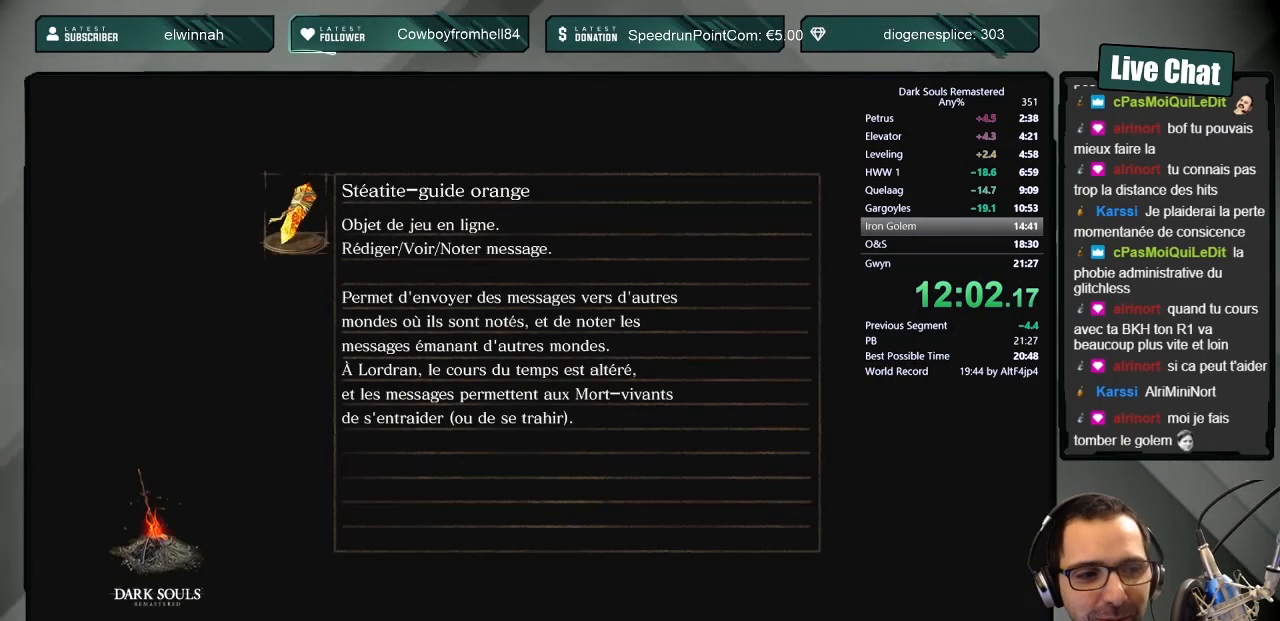
{"buttons": [], "left_stick": "center", "right_stick": "center", "events": [[33, "CROSS", "down"], [133, "CROSS", "up"], [217, "CROSS", "down"], [367, "CROSS", "up"]]}
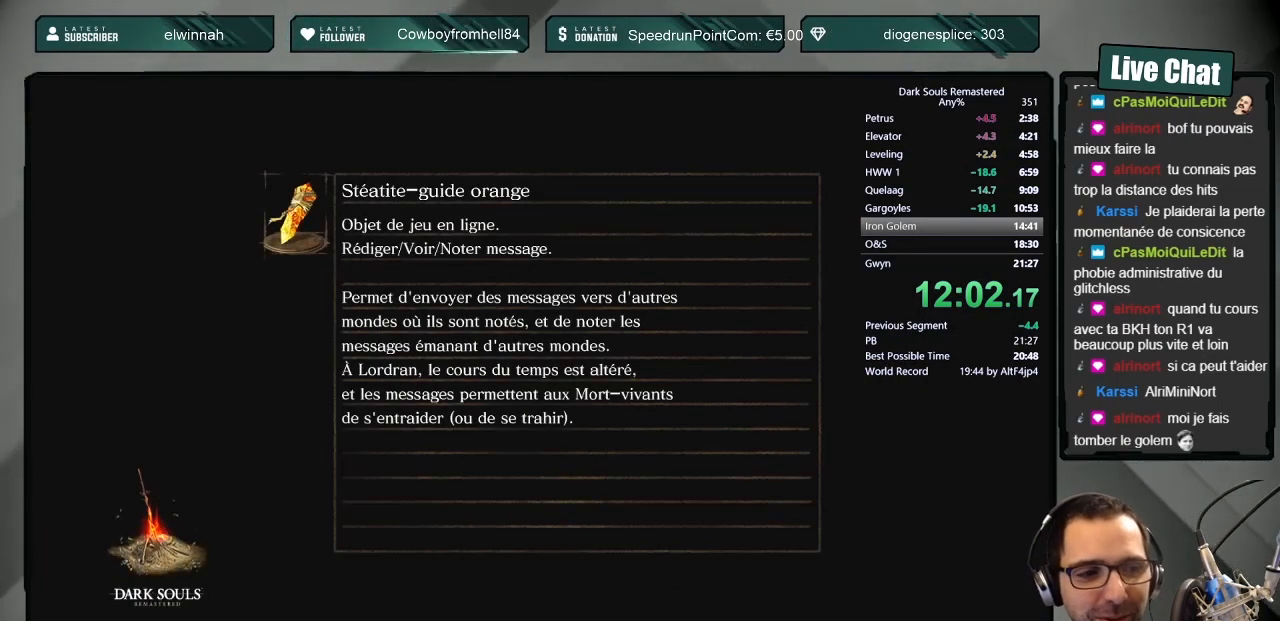
{"buttons": [], "left_stick": "center", "right_stick": "center", "events": []}
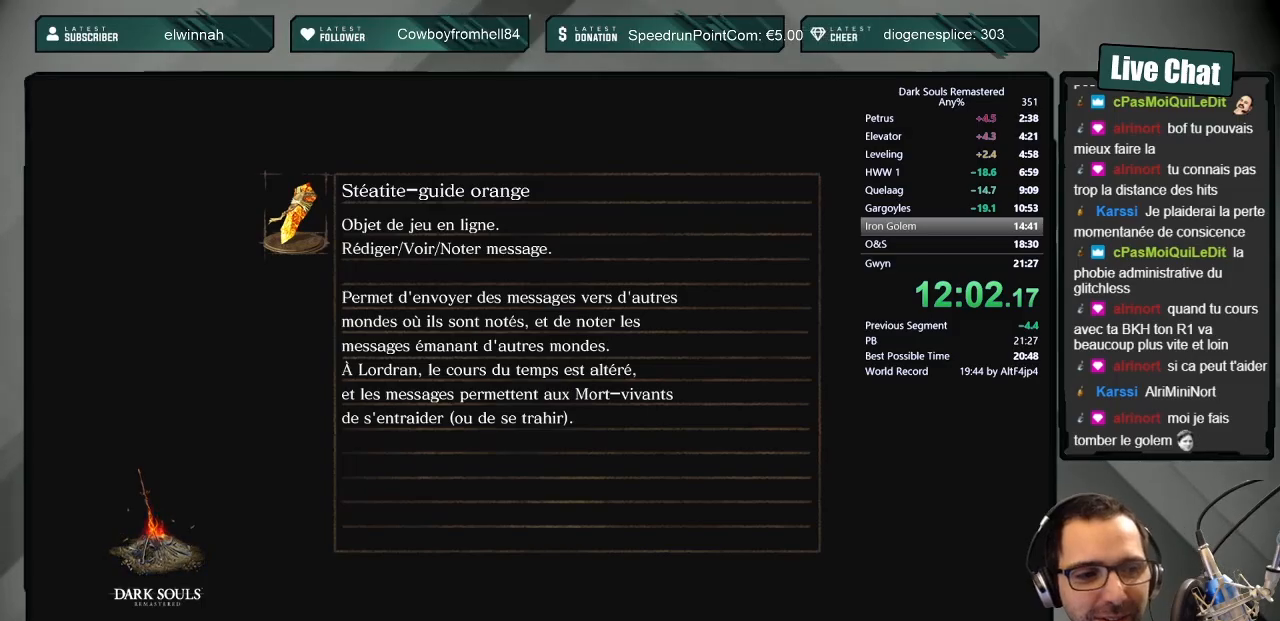
{"buttons": [], "left_stick": "center", "right_stick": "center", "events": []}